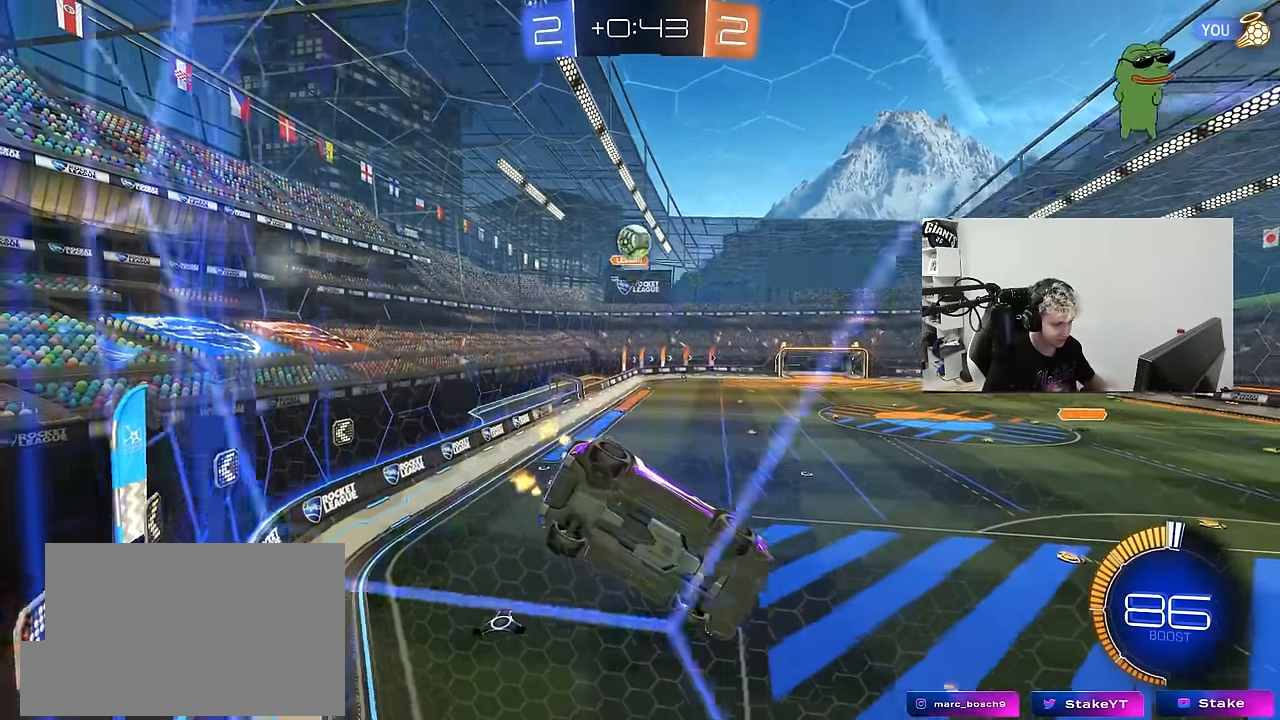
Gameplay with keyboard and mouse; each line is a JSON object with the keys and mouse buttons held at the frame after it. "events" lists presses ("down") and releases ("up") of "1", "2", "3", "4", "5", "a", "alt", "c", "caps_lock", "ctrl", "d", "e", "f", "g", "q", "r", "s", "shift", "space", "t", "tab", "v", "w", "x", "z", "mouse_left", "mouse_wheel" and "mouse_right" between this image and that frame as [ms after this image, input, new state], when the widget could be followed in between. "mouse_left", "mouse_wheel", "mouse_right" = the "left", "wheel", "right" buttons of the "mouse" list. No other keys are recorded. "wheel" means that the mouse wheel is clicked or scrolled. "mouse_move" is the direction in which the mouse moves at that frame (one of eight, or "still"), when it could be read.
{"keys": ["w"], "mouse": [], "mouse_move": "still", "events": [[150, "s", "up"], [183, "d", "down"], [333, "d", "up"], [333, "w", "down"]]}
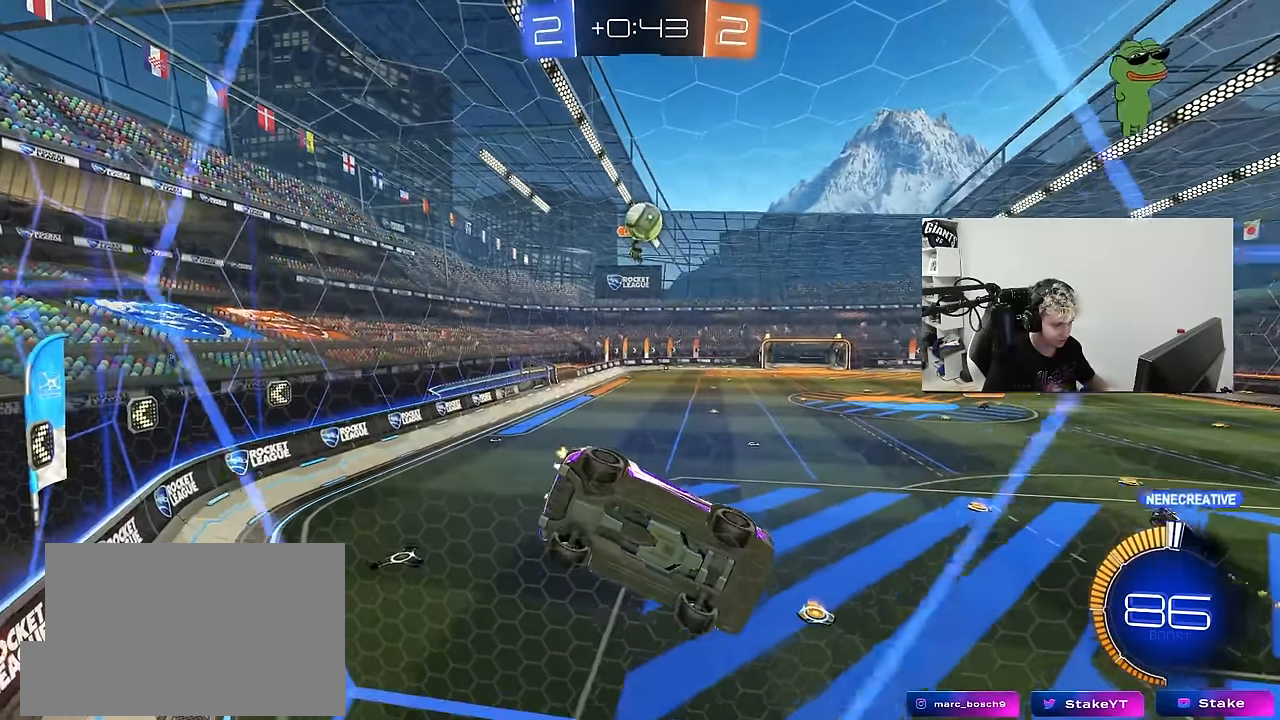
{"keys": ["s"], "mouse": [], "mouse_move": "still", "events": [[166, "a", "down"], [350, "a", "up"], [350, "w", "up"], [400, "s", "down"]]}
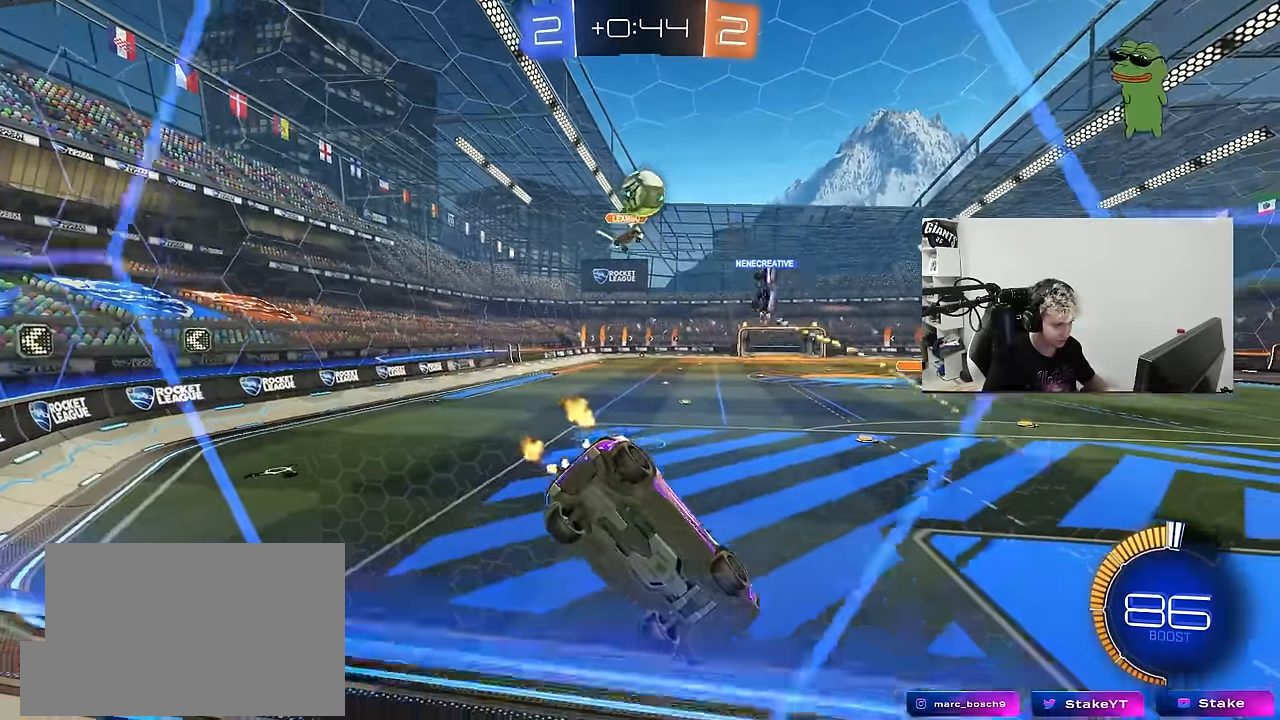
{"keys": ["a", "w"], "mouse": [], "mouse_move": "still", "events": [[33, "s", "up"], [133, "a", "down"], [183, "w", "down"], [316, "shift", "down"], [416, "shift", "up"]]}
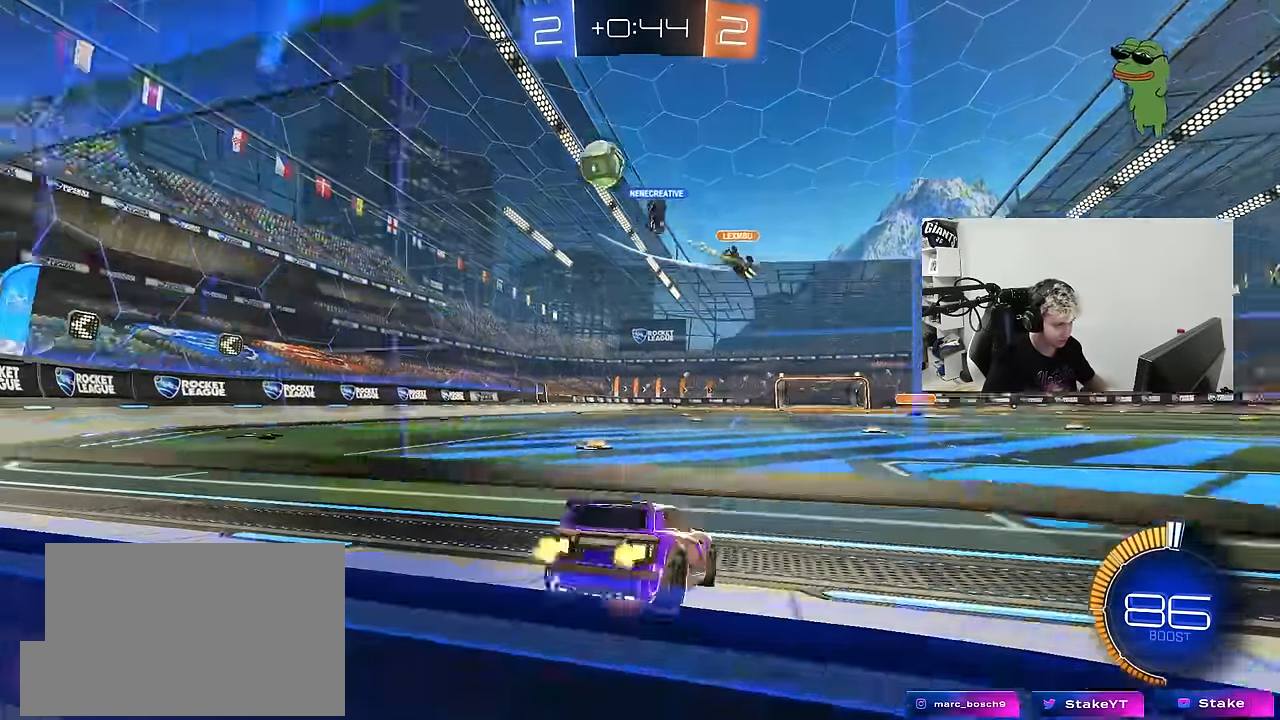
{"keys": ["a", "w"], "mouse": [], "mouse_move": "still", "events": []}
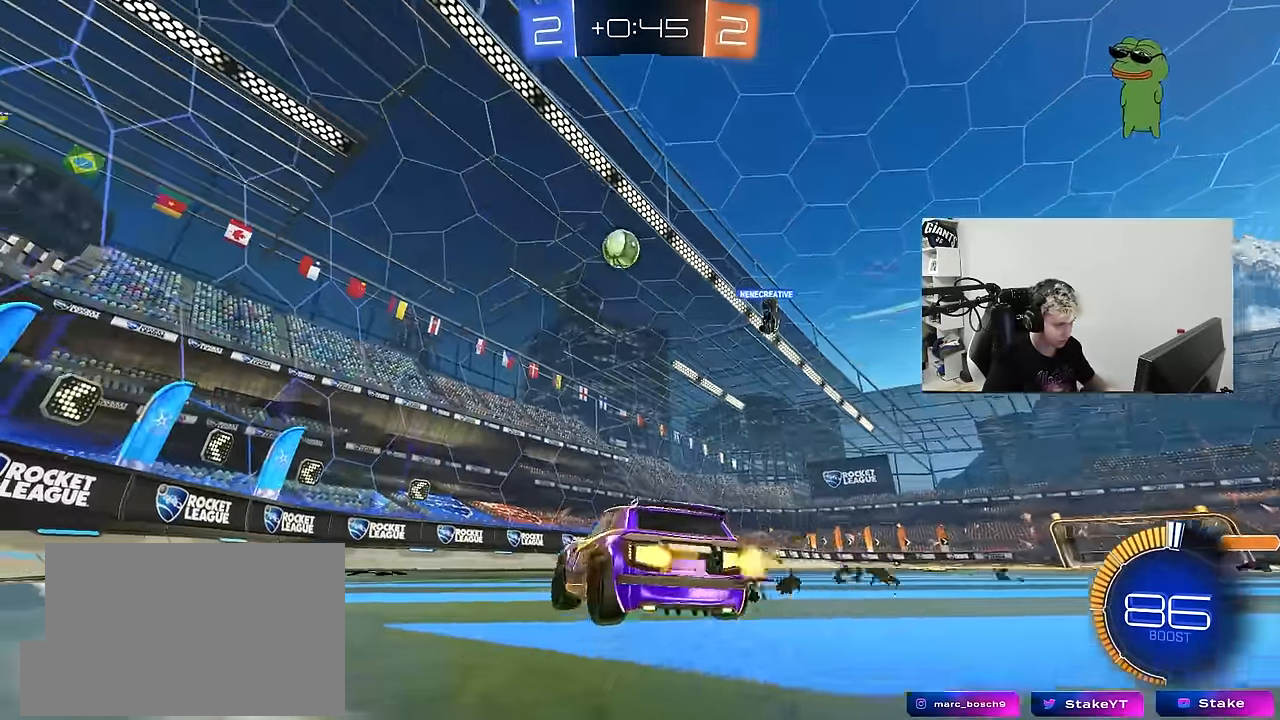
{"keys": ["d", "w"], "mouse": [], "mouse_move": "still", "events": [[433, "a", "up"], [433, "d", "down"]]}
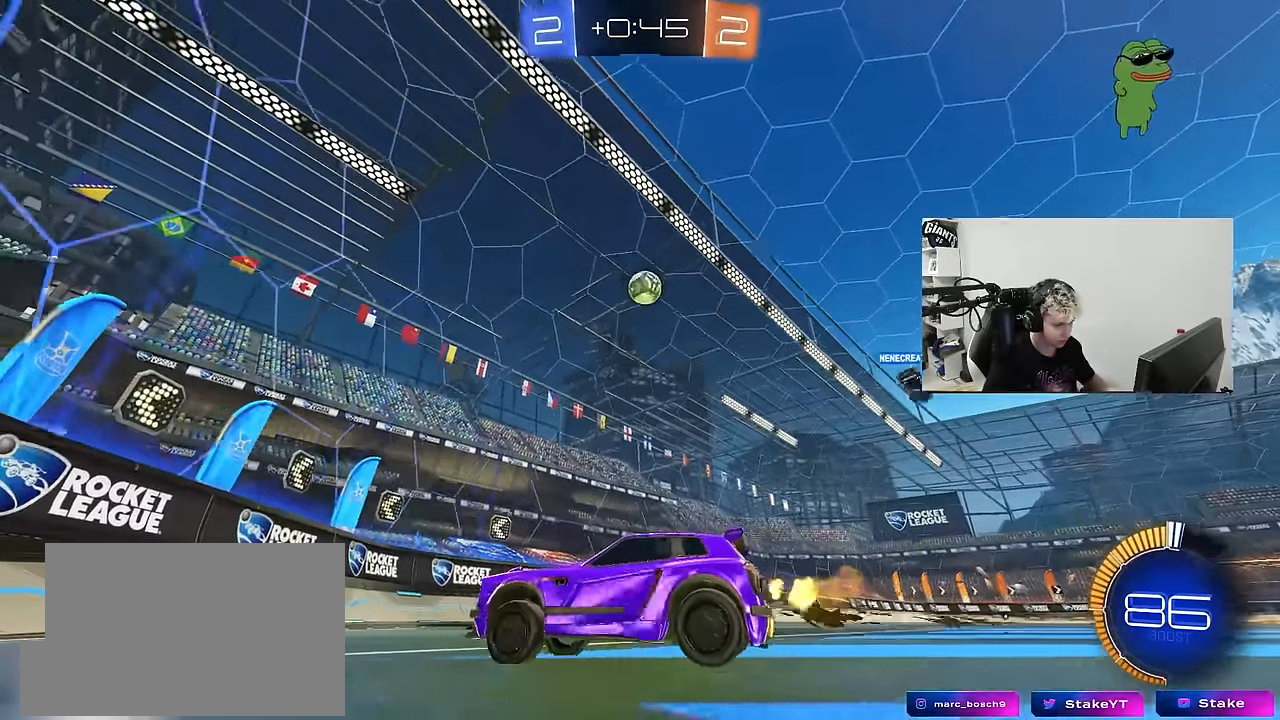
{"keys": ["d", "w"], "mouse": [], "mouse_move": "still", "events": [[33, "shift", "down"], [133, "shift", "up"]]}
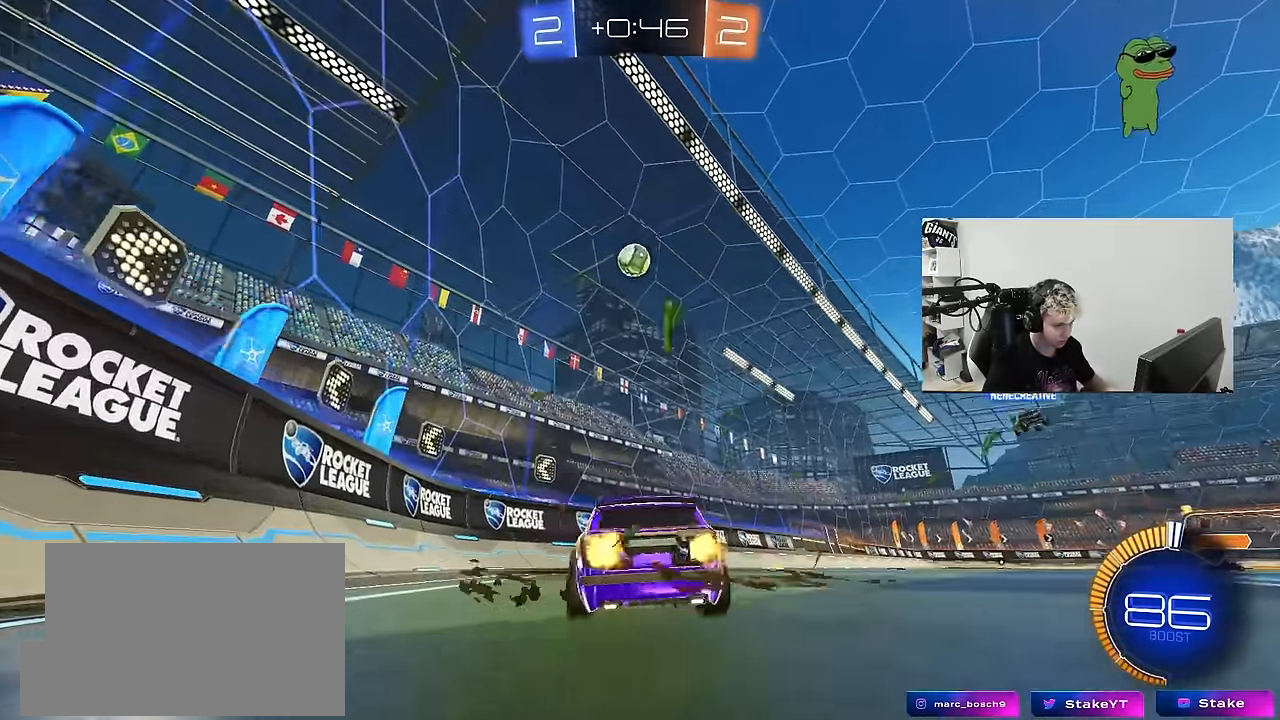
{"keys": ["d", "s"], "mouse": ["left", "right"], "mouse_move": "down-left", "events": [[150, "w", "up"], [183, "mouse_left", "down"], [183, "mouse_right", "down"], [233, "a", "down"], [233, "s", "down"], [283, "d", "up"], [283, "shift", "down"], [333, "mouse_left", "up"], [383, "a", "up"], [383, "mouse_right", "up"], [383, "s", "up"], [383, "shift", "up"], [433, "mouse_left", "down"], [433, "mouse_right", "down"], [466, "d", "down"], [466, "s", "down"]]}
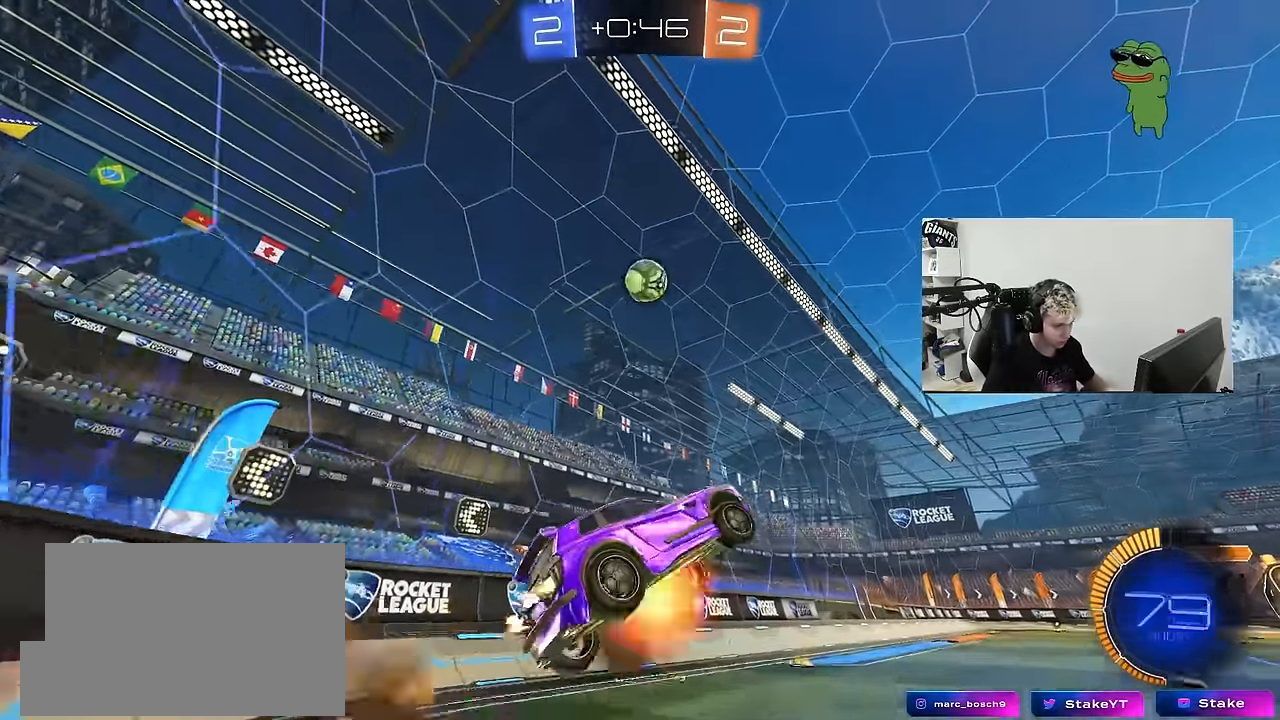
{"keys": ["a", "shift"], "mouse": ["left"], "mouse_move": "still", "events": [[16, "s", "up"], [116, "a", "down"], [116, "s", "down"], [166, "mouse_right", "up"], [200, "d", "up"], [200, "s", "up"], [200, "shift", "down"], [300, "w", "down"], [350, "w", "up"]]}
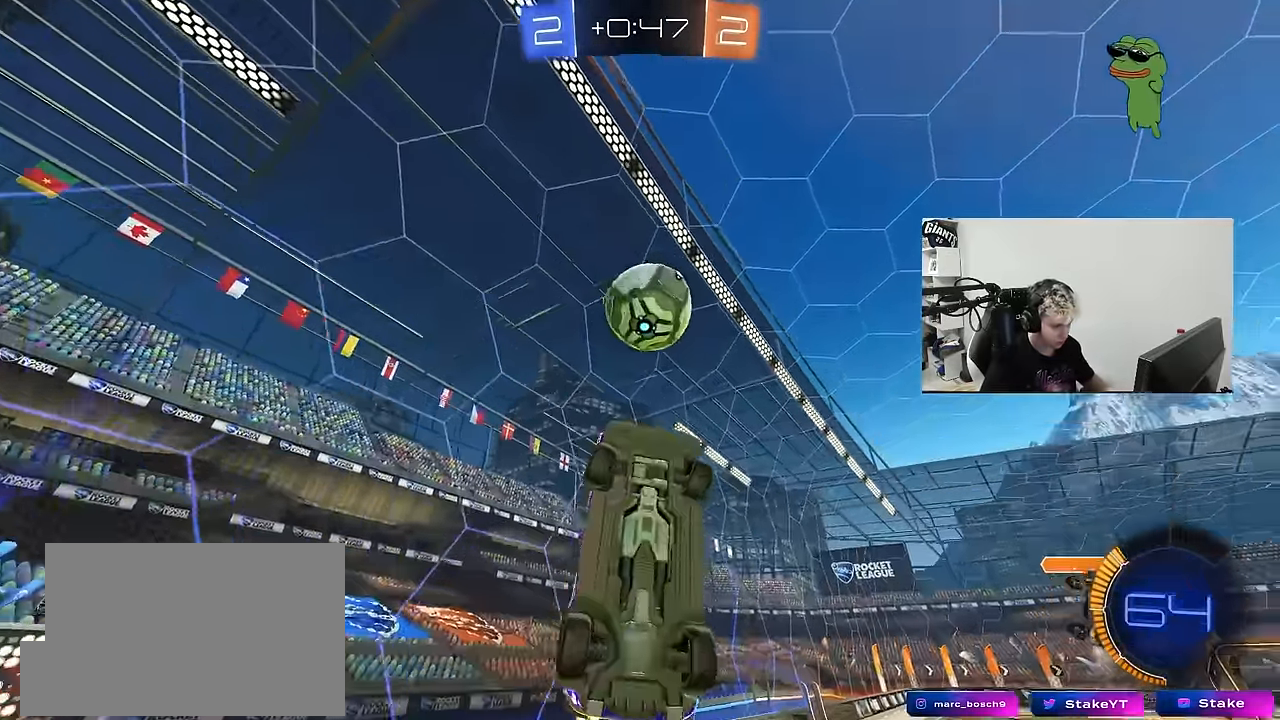
{"keys": ["a", "shift"], "mouse": [], "mouse_move": "still", "events": [[33, "w", "down"], [133, "w", "up"], [183, "s", "down"], [216, "a", "up"], [216, "d", "down"], [216, "shift", "up"], [366, "mouse_left", "up"], [450, "a", "down"], [500, "d", "up"], [500, "s", "up"], [500, "shift", "down"]]}
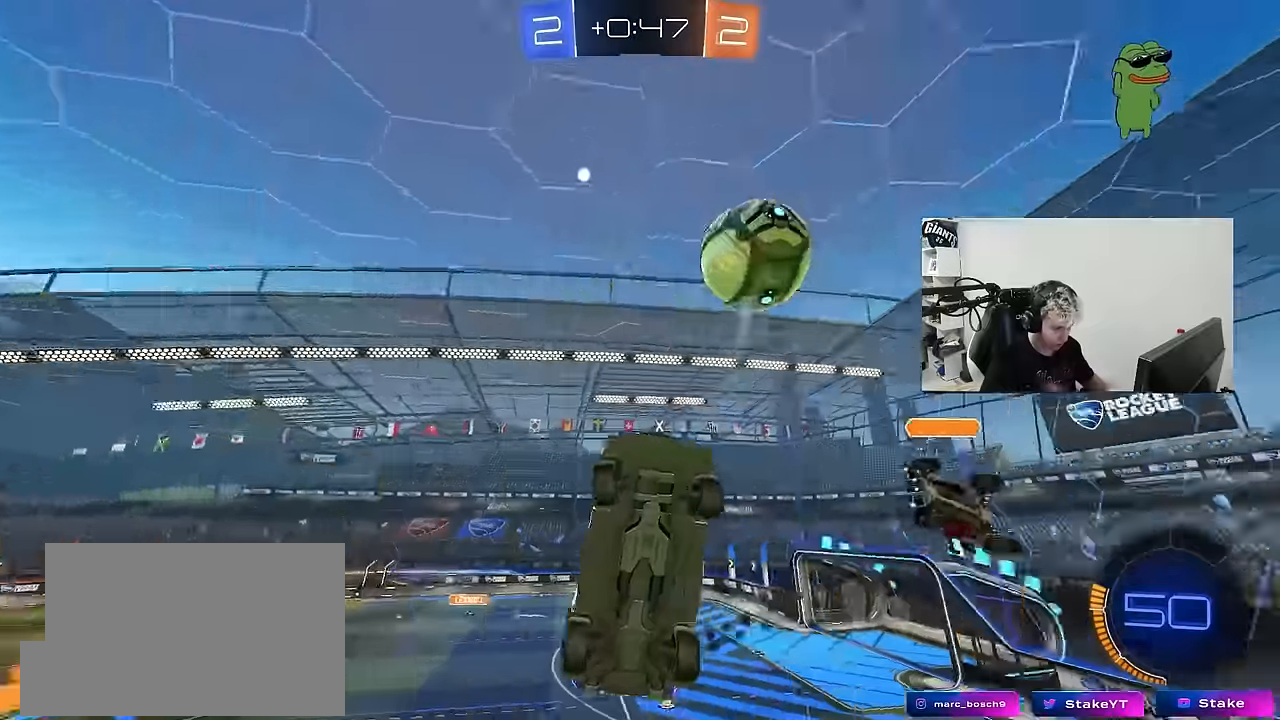
{"keys": ["d", "s", "shift"], "mouse": [], "mouse_move": "still", "events": [[150, "s", "down"], [183, "s", "up"], [283, "a", "up"], [283, "d", "down"], [417, "s", "down"]]}
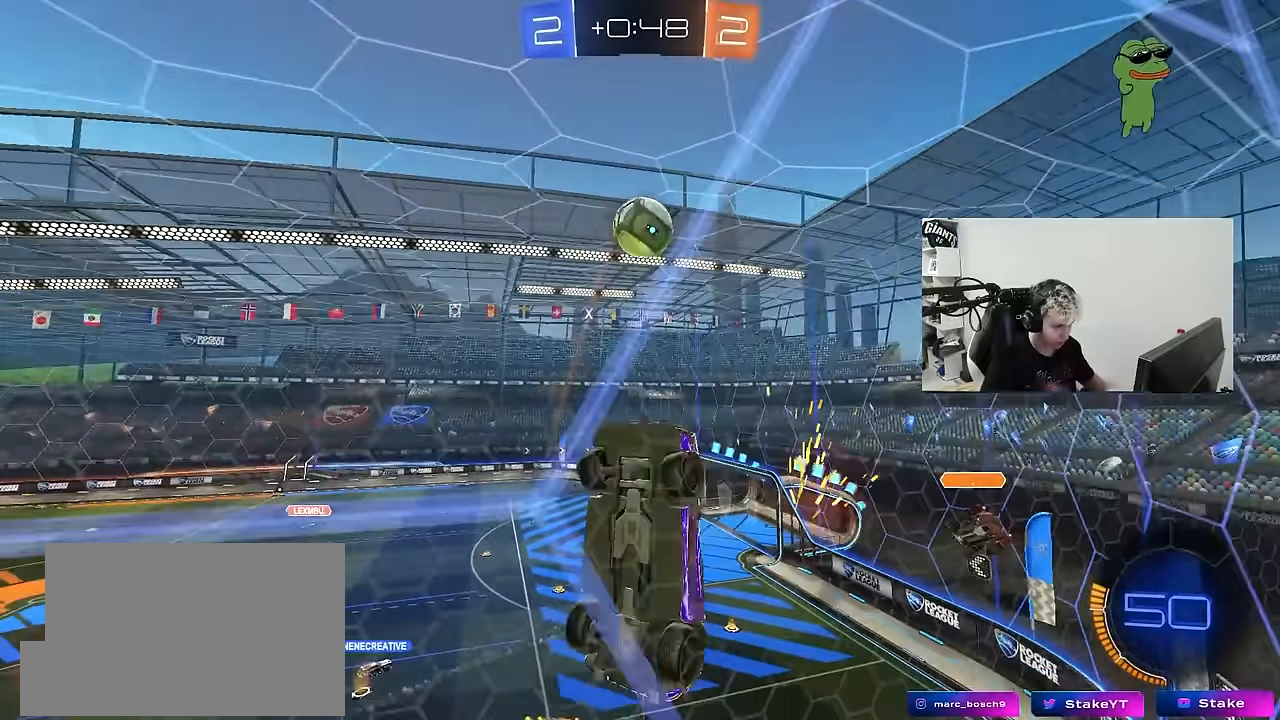
{"keys": ["a", "w"], "mouse": [], "mouse_move": "still", "events": [[117, "a", "down"], [117, "d", "up"], [117, "s", "up"], [150, "shift", "up"], [217, "w", "down"]]}
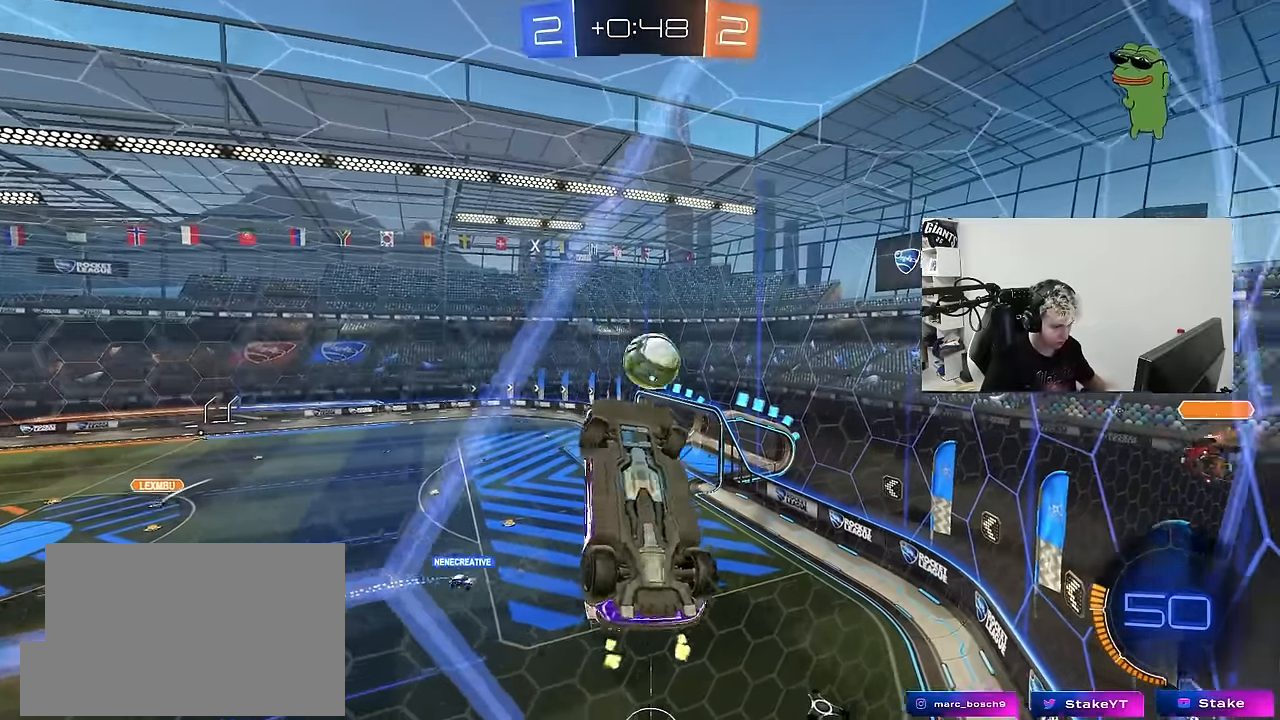
{"keys": [], "mouse": ["left"], "mouse_move": "still", "events": [[167, "w", "up"], [367, "mouse_left", "down"], [367, "s", "down"], [400, "a", "up"], [450, "s", "up"]]}
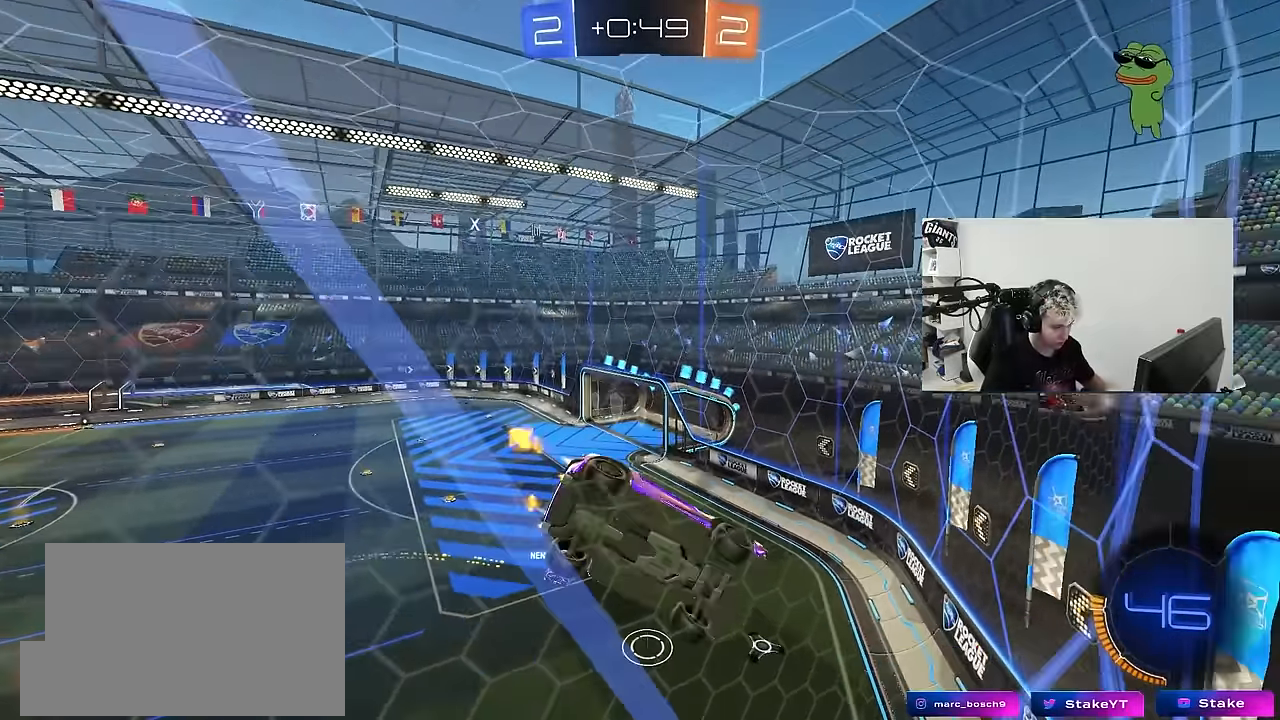
{"keys": ["a", "shift"], "mouse": [], "mouse_move": "still", "events": [[100, "s", "down"], [150, "d", "down"], [200, "mouse_left", "up"], [383, "d", "up"], [383, "s", "up"], [417, "a", "down"], [417, "shift", "down"]]}
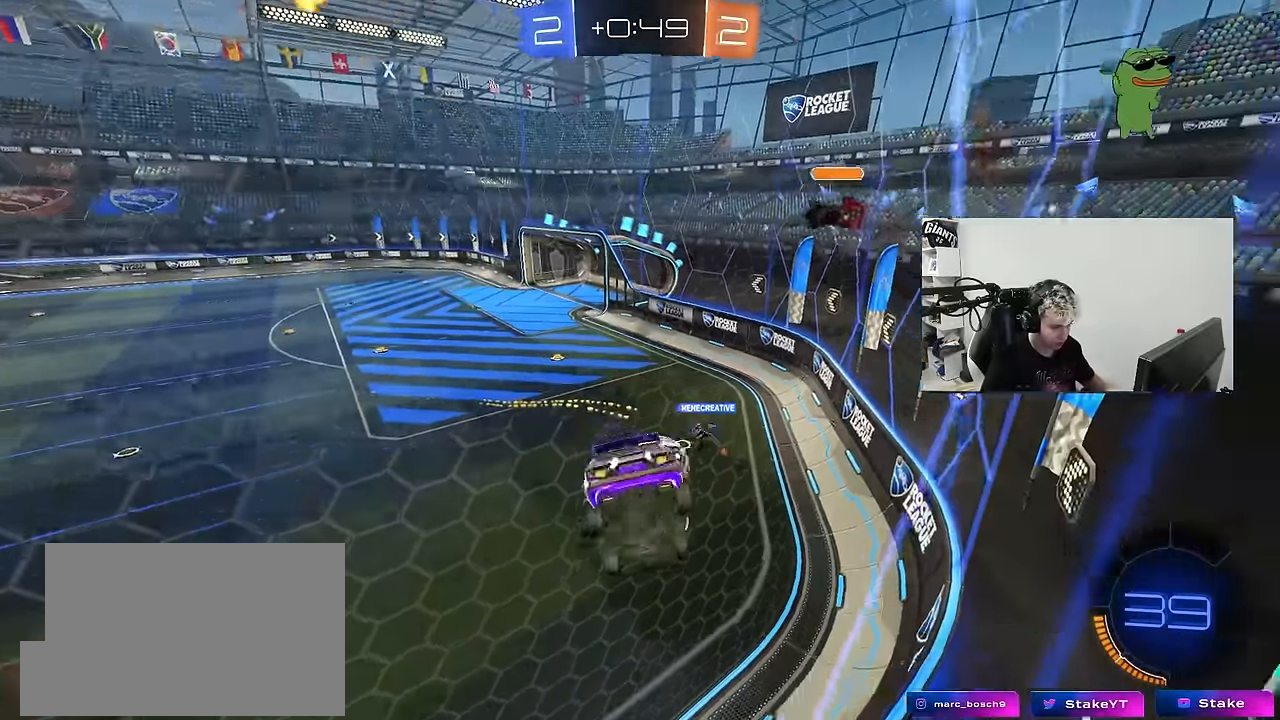
{"keys": ["w"], "mouse": ["left"], "mouse_move": "still", "events": [[17, "a", "up"], [17, "shift", "up"], [400, "w", "down"], [433, "mouse_left", "down"]]}
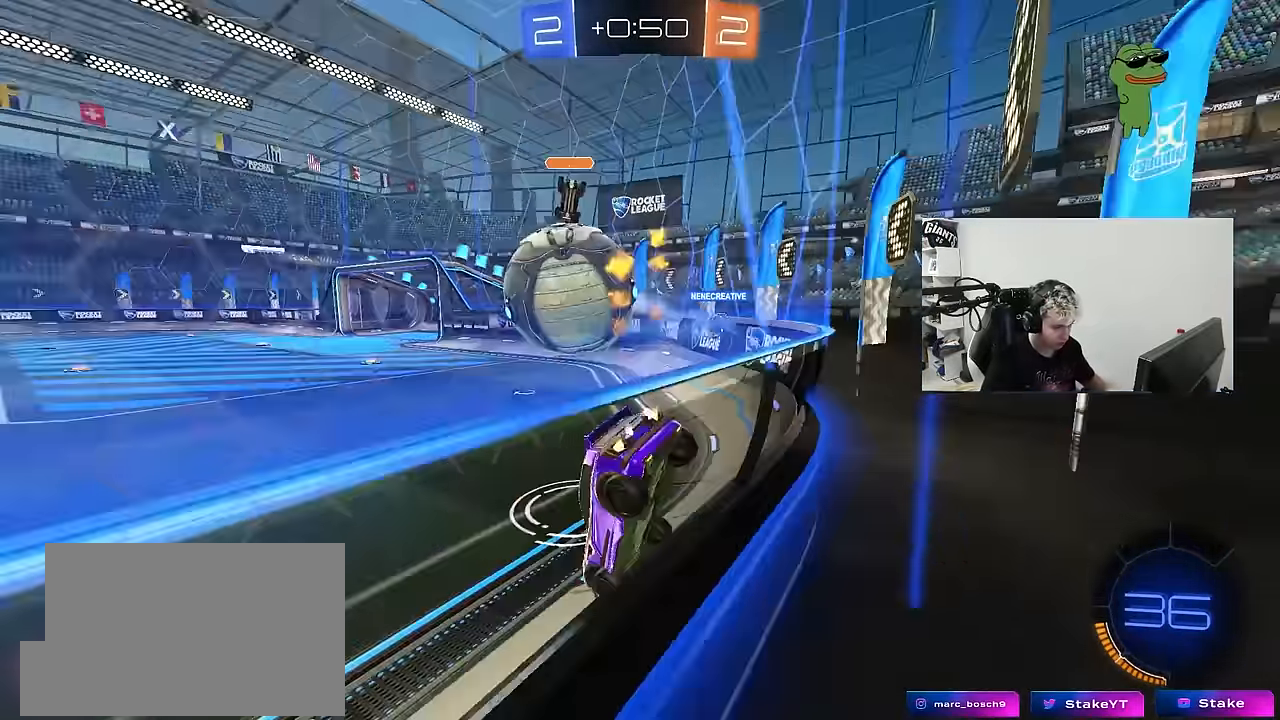
{"keys": ["d", "s"], "mouse": ["left", "right"], "mouse_move": "down", "events": [[183, "mouse_left", "up"], [267, "a", "down"], [367, "w", "up"], [417, "mouse_left", "down"], [417, "mouse_right", "down"], [450, "d", "down"], [500, "a", "up"], [500, "s", "down"]]}
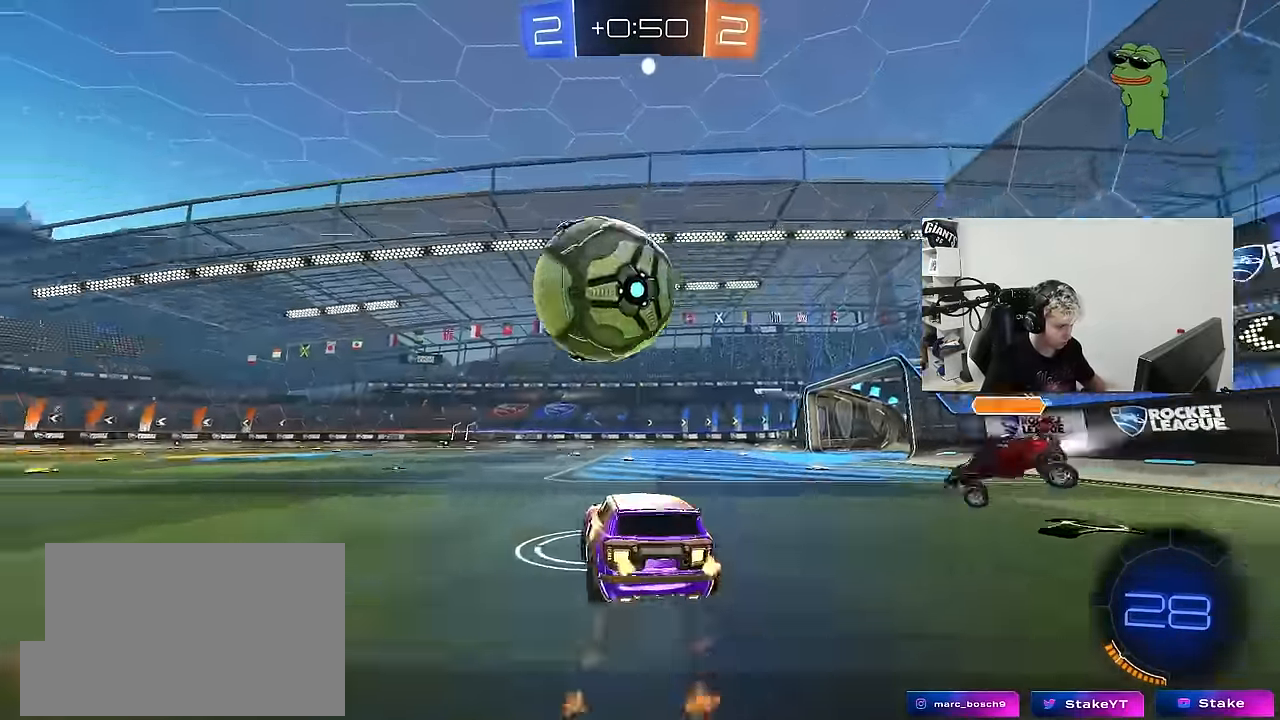
{"keys": ["a", "s", "shift"], "mouse": ["left"], "mouse_move": "still", "events": [[50, "shift", "down"], [100, "mouse_right", "up"], [100, "s", "up"], [183, "a", "down"], [183, "d", "up"], [183, "w", "down"], [233, "mouse_right", "down"], [333, "s", "down"], [333, "w", "up"], [433, "mouse_right", "up"]]}
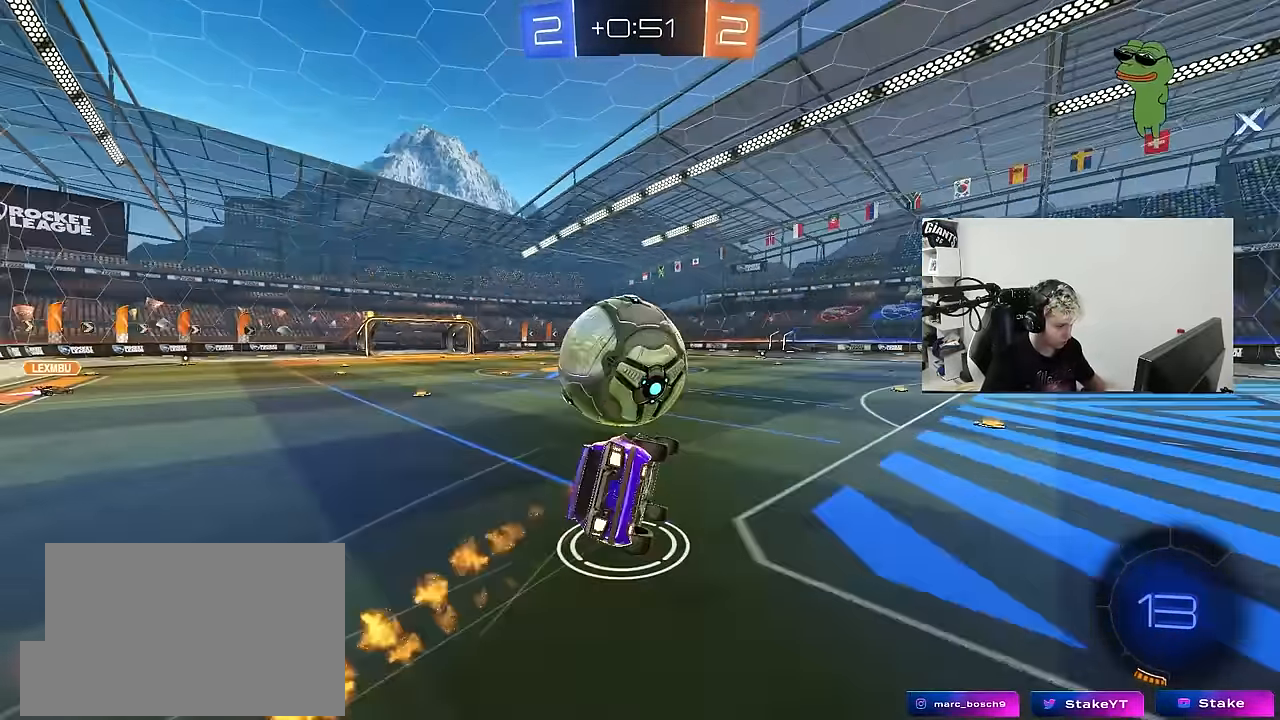
{"keys": ["a", "s", "shift"], "mouse": [], "mouse_move": "left", "events": [[250, "s", "up"], [300, "s", "down"], [400, "mouse_left", "up"]]}
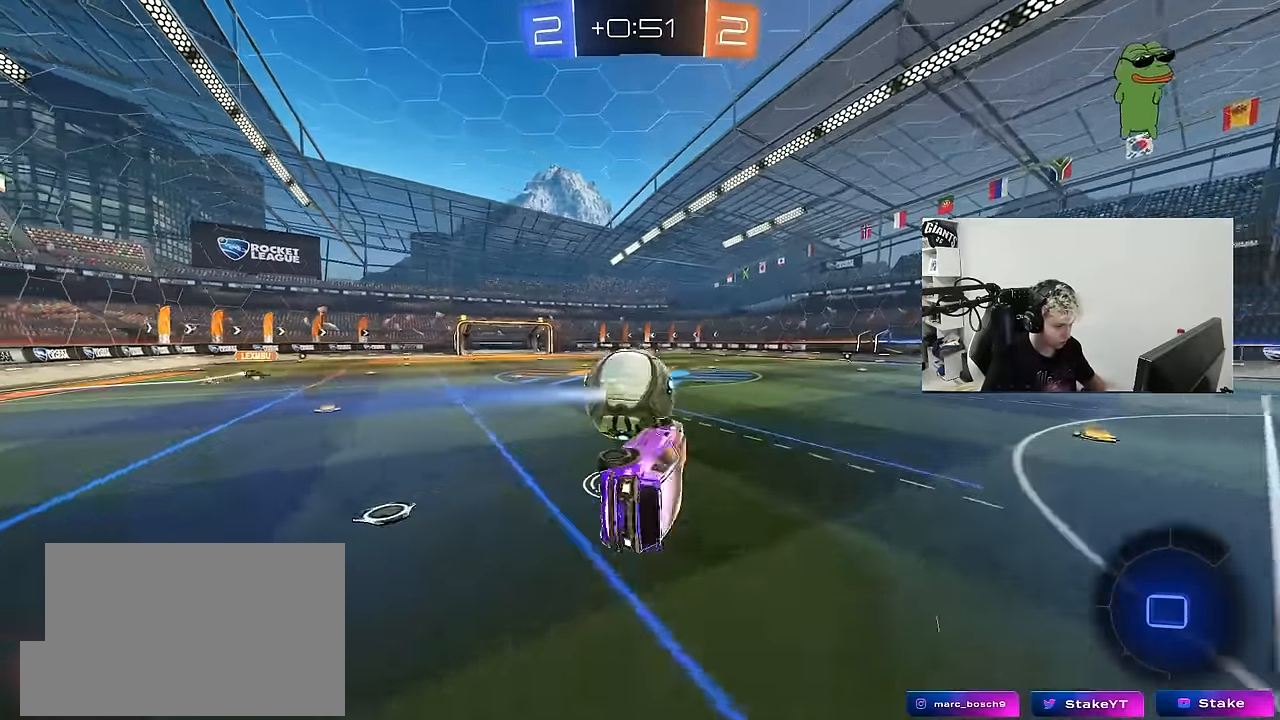
{"keys": ["w"], "mouse": [], "mouse_move": "still", "events": [[133, "d", "down"], [183, "d", "up"], [183, "shift", "up"], [217, "a", "up"], [217, "s", "up"], [500, "w", "down"]]}
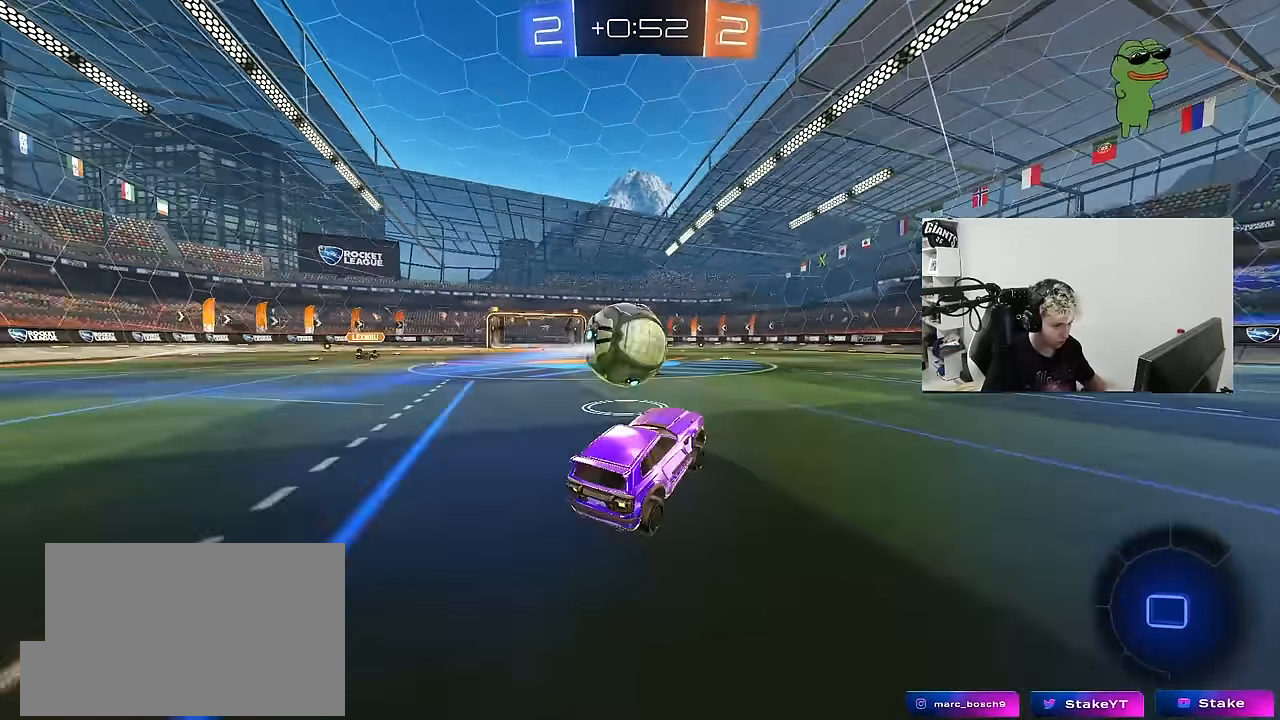
{"keys": ["w"], "mouse": [], "mouse_move": "still", "events": [[50, "a", "down"], [233, "a", "up"]]}
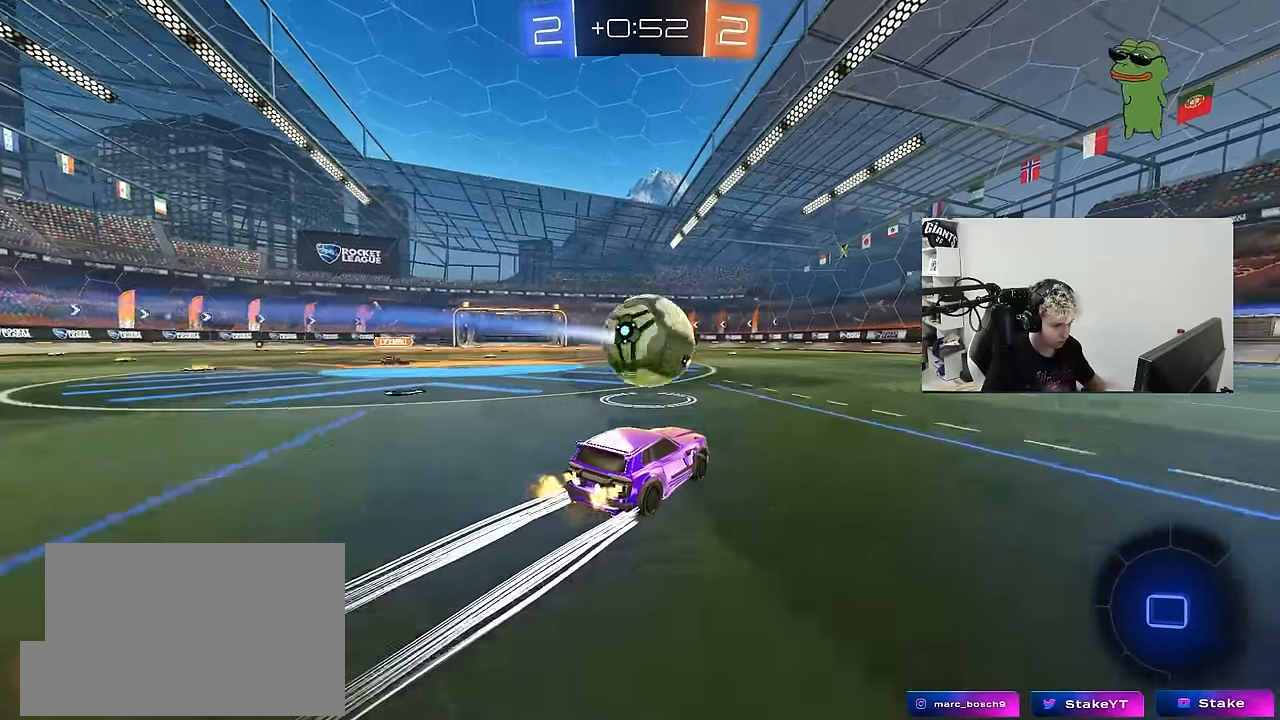
{"keys": ["a", "w"], "mouse": [], "mouse_move": "still", "events": [[450, "a", "down"]]}
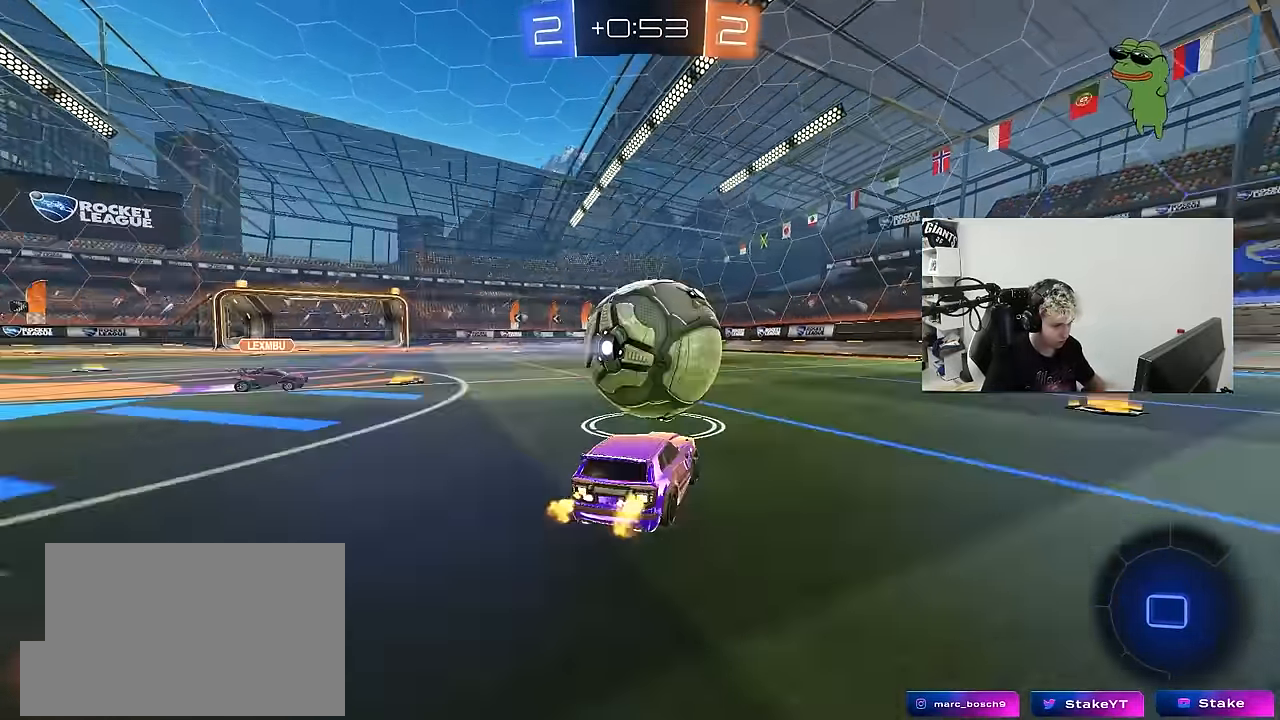
{"keys": ["w"], "mouse": ["left", "right"], "mouse_move": "down-left", "events": [[33, "a", "up"], [83, "d", "down"], [83, "mouse_left", "down"], [317, "d", "up"], [367, "a", "down"], [450, "a", "up"], [450, "mouse_right", "down"]]}
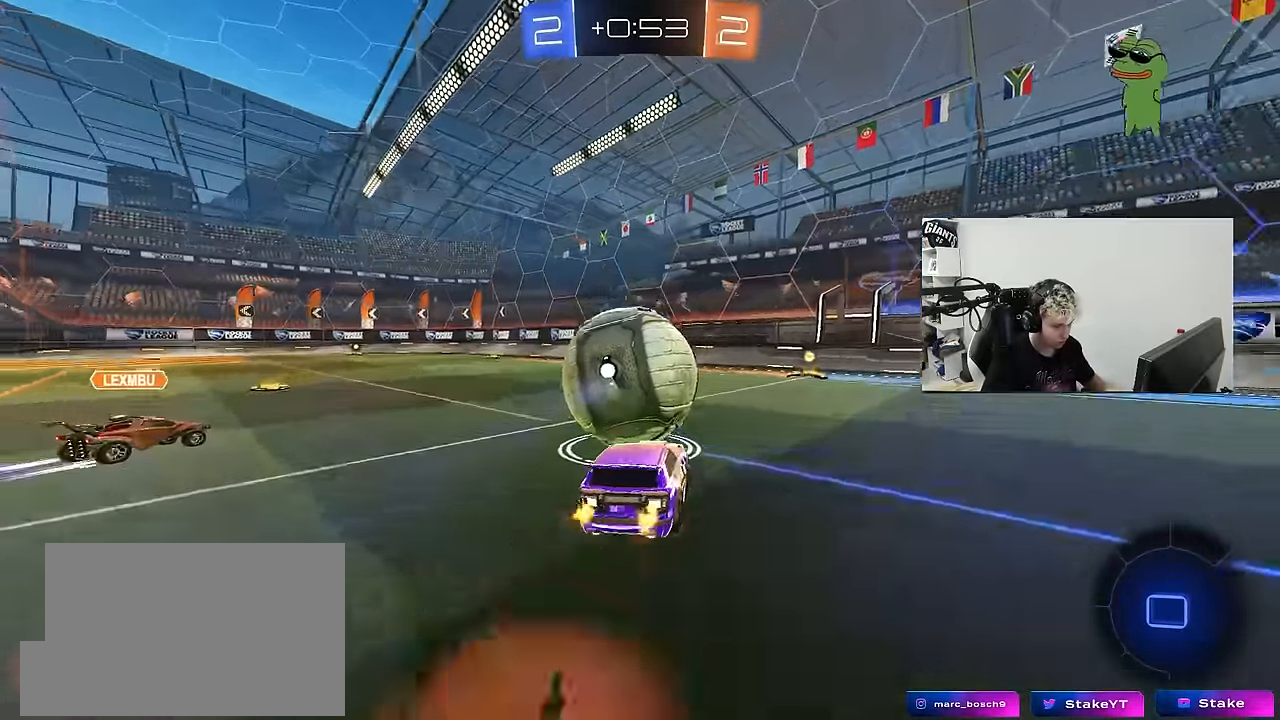
{"keys": ["d", "shift"], "mouse": ["left"], "mouse_move": "down", "events": [[50, "d", "down"], [50, "mouse_left", "up"], [50, "mouse_right", "up"], [50, "shift", "down"], [150, "mouse_right", "down"], [200, "s", "down"], [200, "w", "up"], [233, "mouse_right", "up"], [283, "mouse_left", "down"], [383, "s", "up"]]}
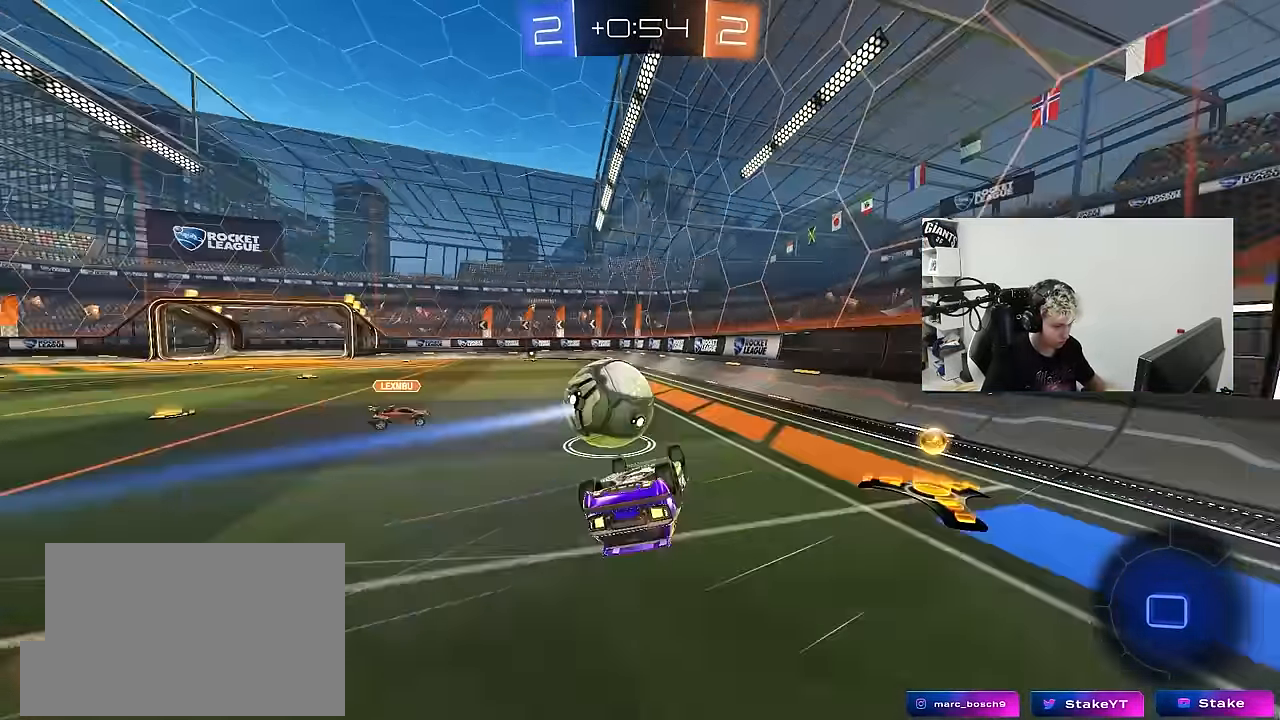
{"keys": ["a", "w"], "mouse": [], "mouse_move": "still", "events": [[17, "shift", "up"], [117, "s", "down"], [200, "s", "up"], [200, "shift", "down"], [250, "mouse_left", "up"], [300, "shift", "up"], [350, "w", "down"], [484, "a", "down"], [484, "d", "up"]]}
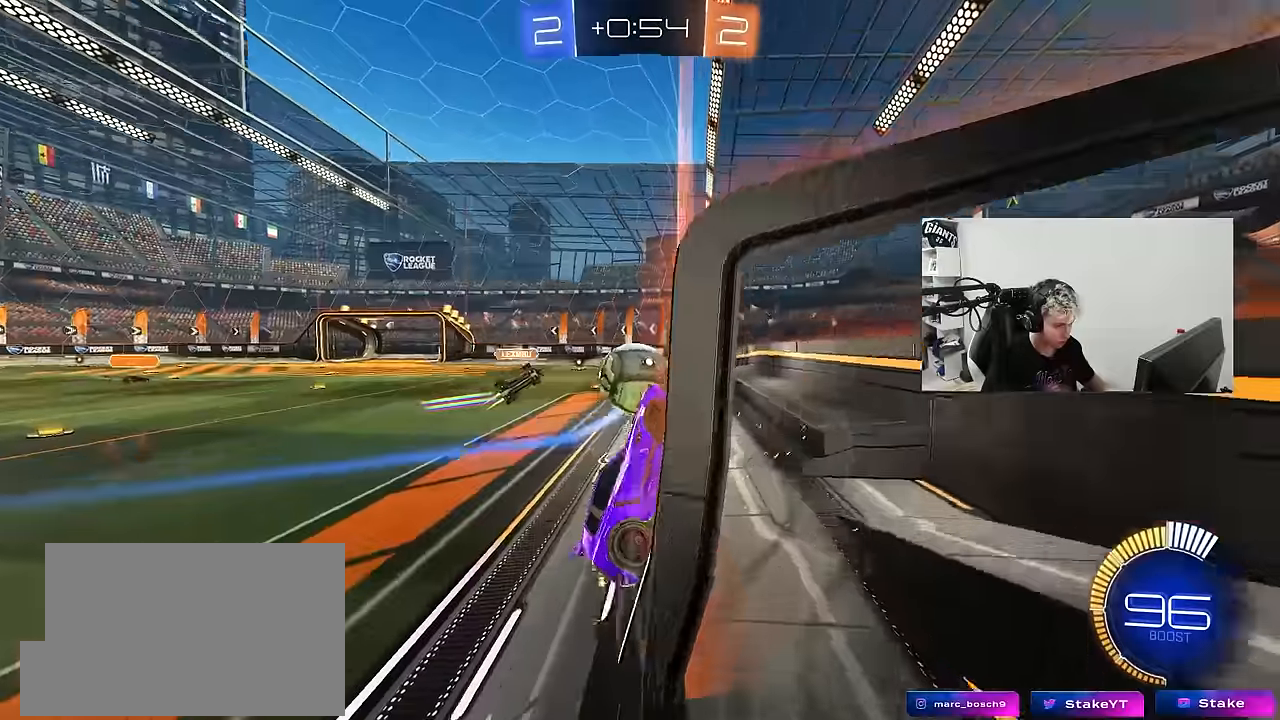
{"keys": ["a", "shift", "w"], "mouse": [], "mouse_move": "still", "events": [[367, "shift", "down"]]}
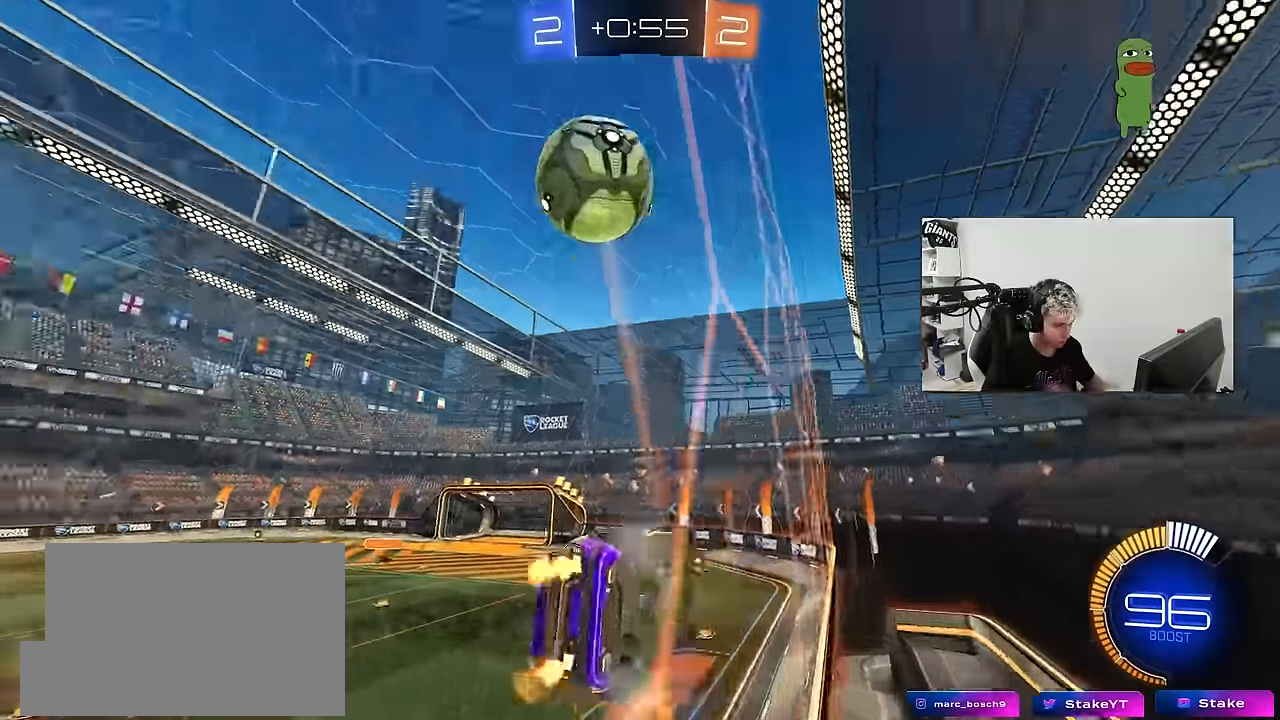
{"keys": ["a", "w"], "mouse": ["left"], "mouse_move": "still", "events": [[50, "shift", "up"], [100, "a", "up"], [150, "a", "down"], [200, "mouse_left", "down"], [200, "space", "down"], [334, "a", "up"], [384, "a", "down"], [384, "space", "up"]]}
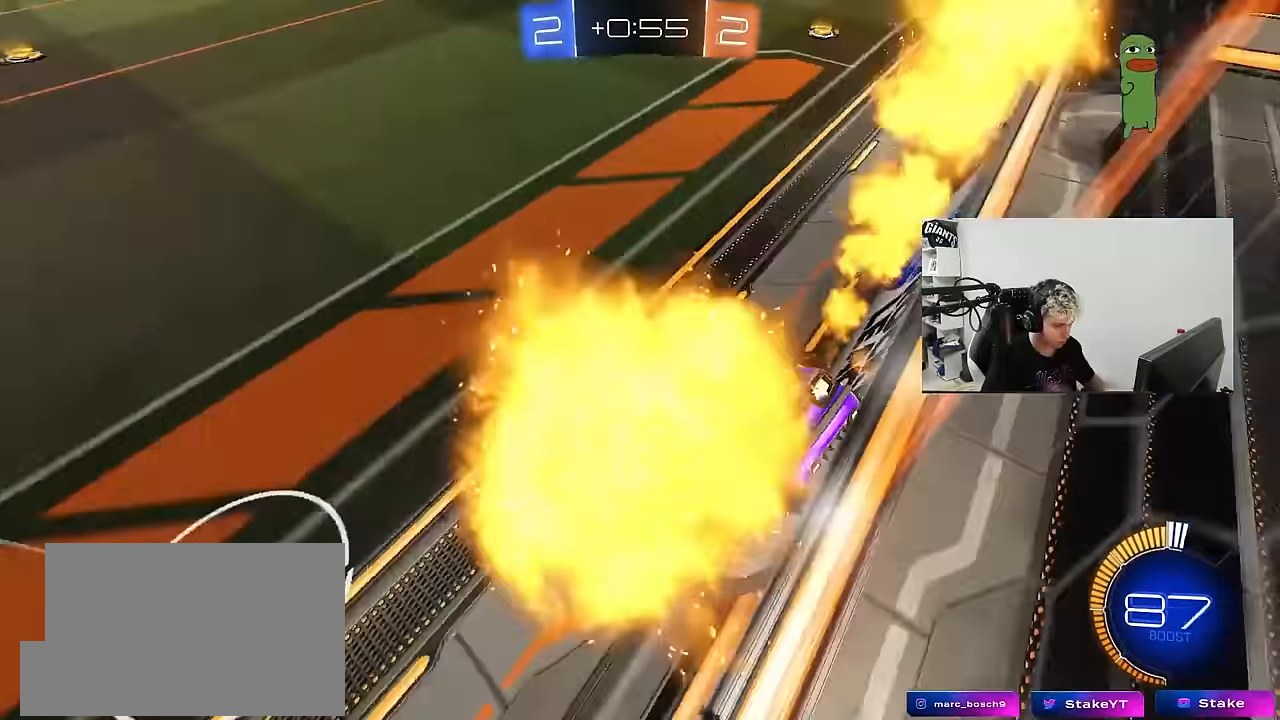
{"keys": ["d", "w"], "mouse": [], "mouse_move": "still", "events": [[17, "mouse_left", "up"], [67, "a", "up"], [67, "d", "down"], [167, "a", "down"], [167, "d", "up"], [450, "a", "up"], [450, "d", "down"]]}
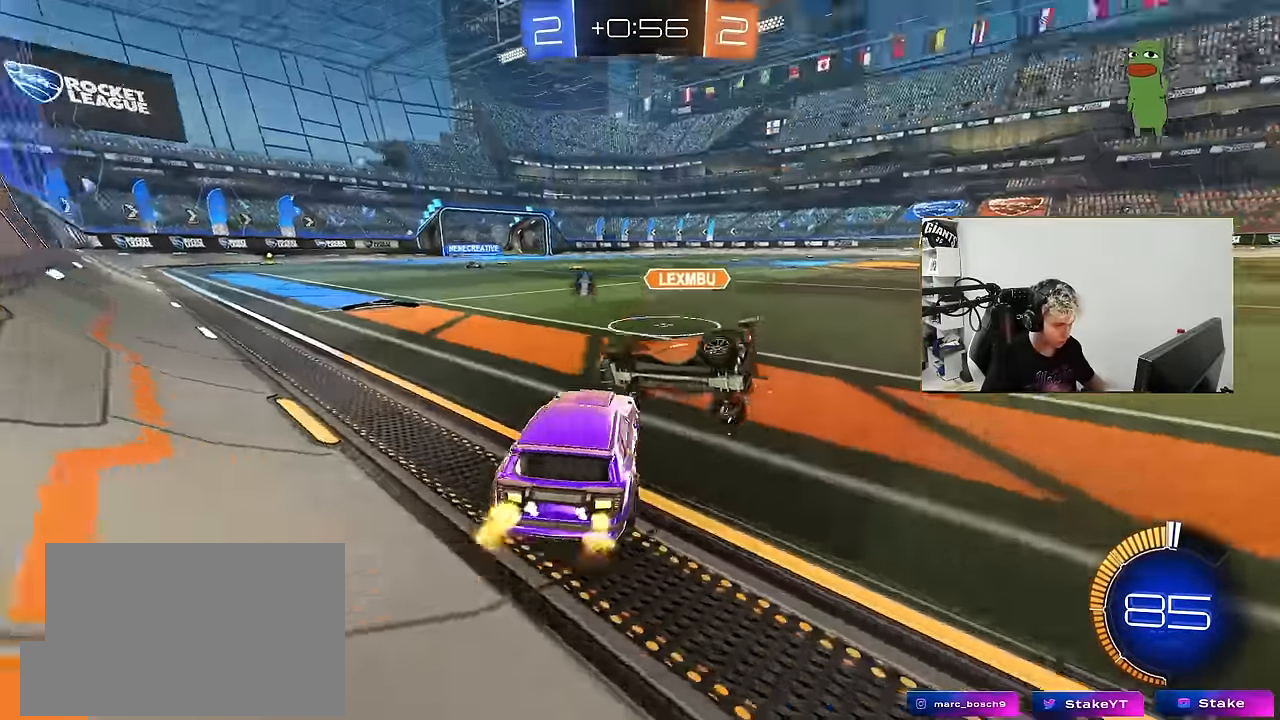
{"keys": ["w"], "mouse": ["left", "right"], "mouse_move": "still", "events": [[134, "mouse_left", "down"], [267, "d", "up"], [267, "mouse_right", "down"], [317, "mouse_right", "up"], [367, "mouse_right", "down"]]}
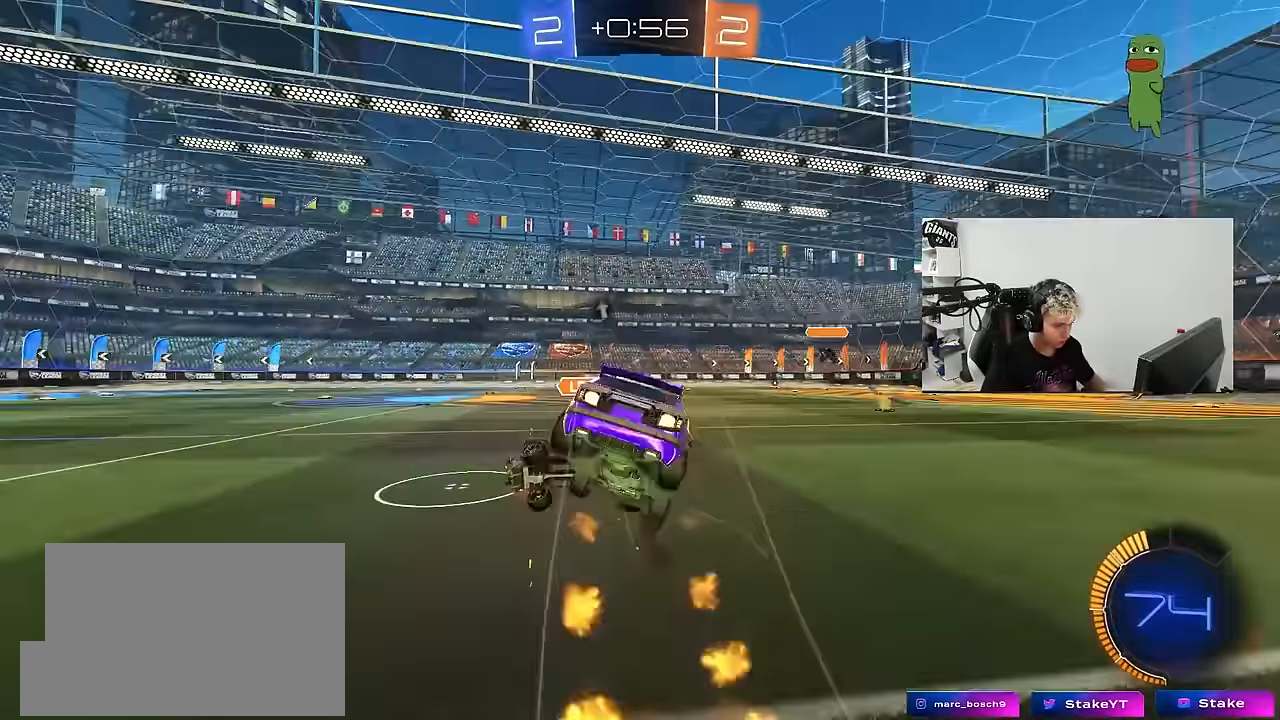
{"keys": ["a", "space"], "mouse": [], "mouse_move": "still", "events": [[50, "mouse_left", "up"], [50, "mouse_right", "up"], [384, "a", "down"], [417, "w", "up"], [467, "space", "down"]]}
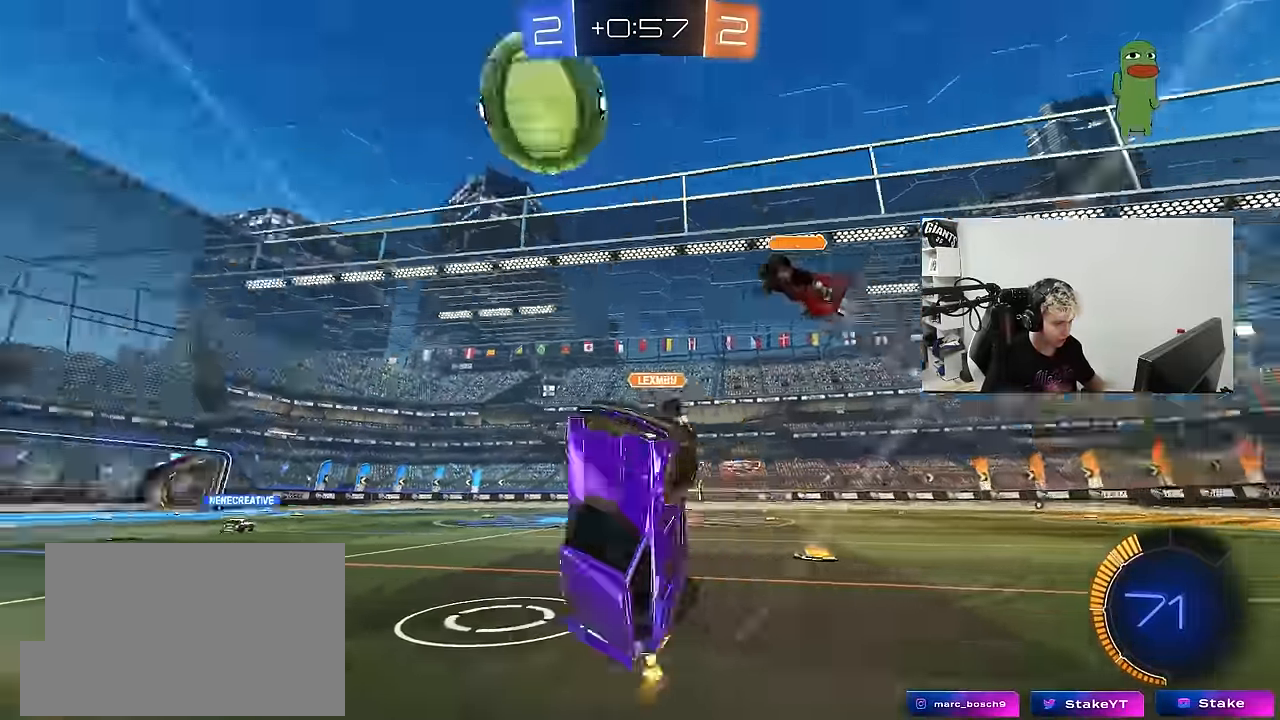
{"keys": ["a", "w"], "mouse": [], "mouse_move": "still", "events": [[150, "space", "up"], [200, "a", "up"], [350, "a", "down"], [400, "w", "down"]]}
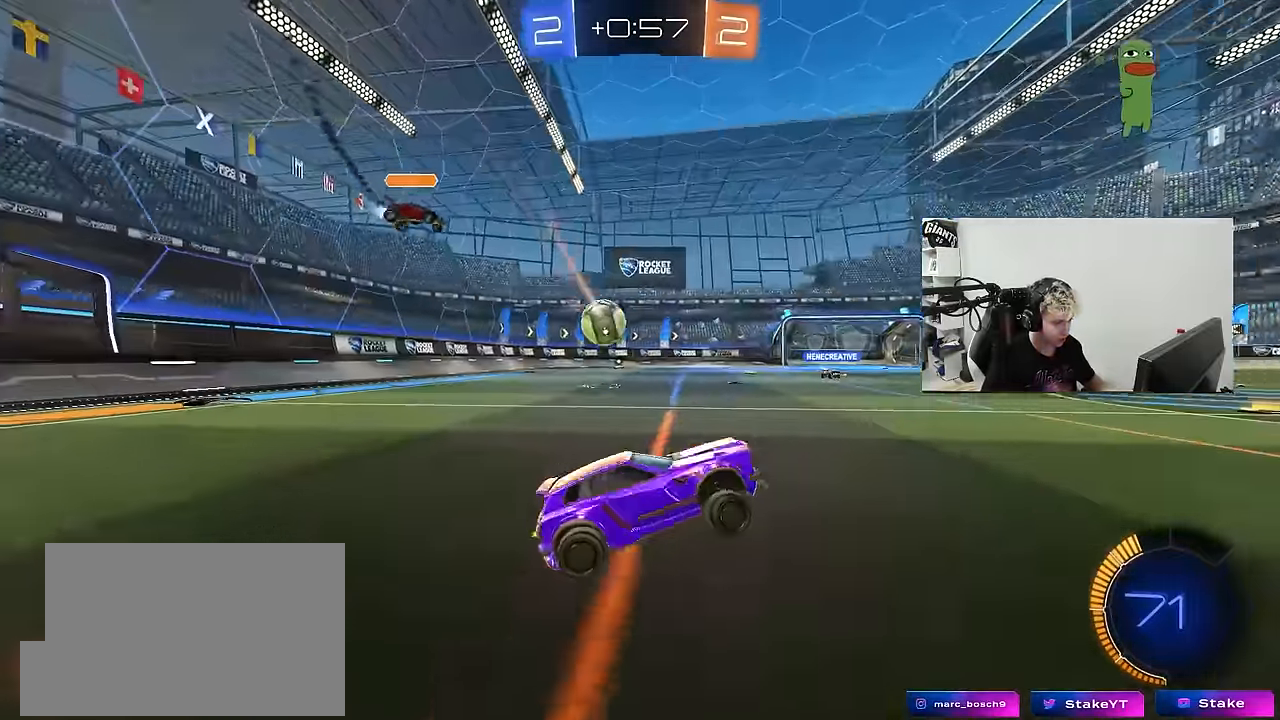
{"keys": ["a", "shift", "w"], "mouse": ["left"], "mouse_move": "still", "events": [[367, "a", "up"], [417, "d", "down"], [417, "mouse_left", "down"], [450, "a", "down"], [450, "d", "up"], [450, "mouse_right", "down"], [450, "shift", "down"], [500, "mouse_right", "up"]]}